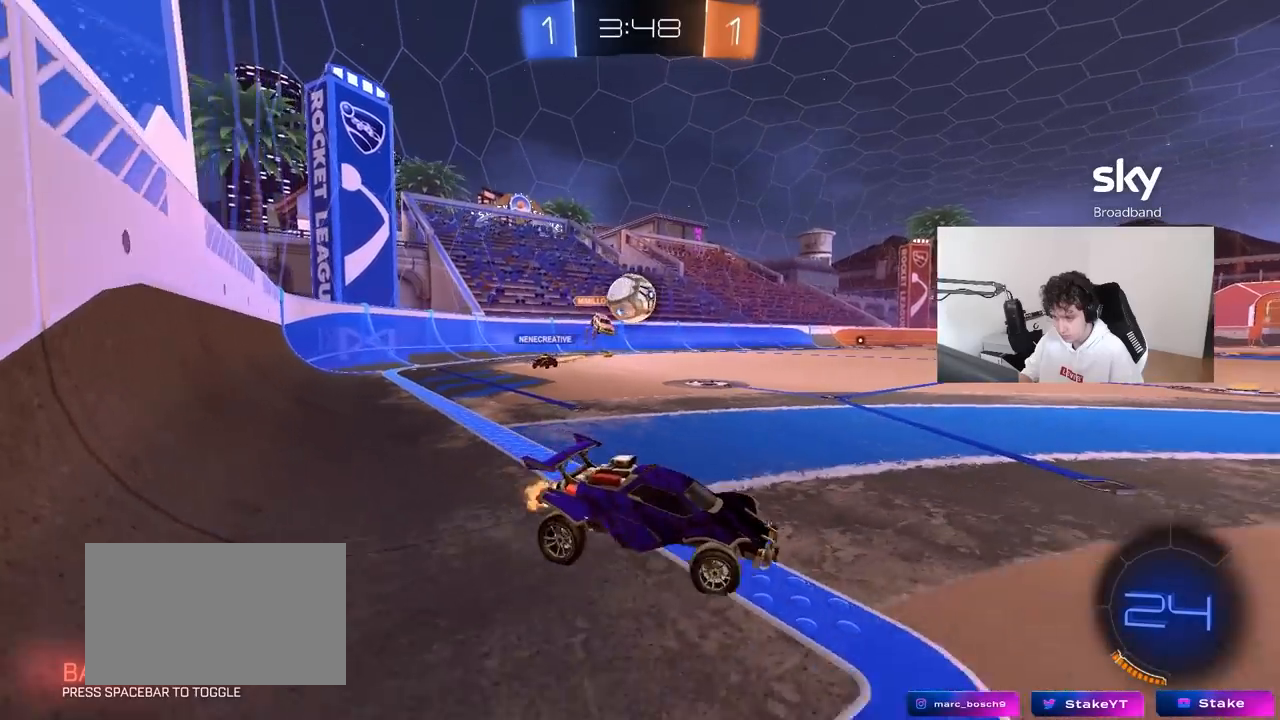
Gameplay with keyboard and mouse; each line is a JSON object with the keys and mouse buttons held at the frame after it. "events" lists presses ("down") and releases ("up") of "1", "2", "3", "4", "5", "a", "alt", "c", "caps_lock", "ctrl", "d", "e", "f", "g", "q", "r", "s", "shift", "space", "t", "tab", "v", "w", "x", "z", "mouse_left", "mouse_wheel" and "mouse_right" between this image and that frame as [ms after this image, input, new state], when the widget could be followed in between. "mouse_left", "mouse_wheel", "mouse_right" = the "left", "wheel", "right" buttons of the "mouse" list. No other keys are recorded. "wheel" means that the mouse wheel is clicked or scrolled. "mouse_move" is the direction in which the mouse moves at that frame (one of eight, or "still"), when it could be read.
{"keys": ["d"], "mouse": [], "mouse_move": "still", "events": [[167, "a", "up"], [300, "d", "down"]]}
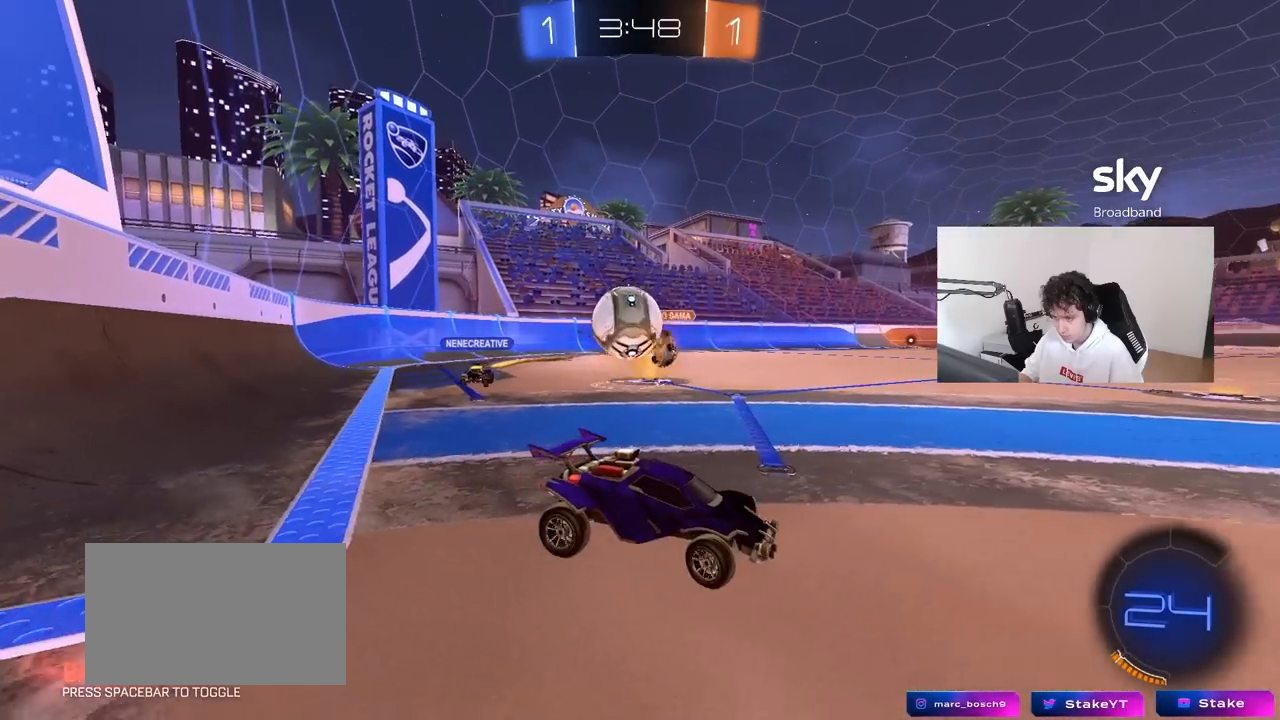
{"keys": ["s"], "mouse": [], "mouse_move": "still", "events": [[33, "w", "down"], [83, "w", "up"], [367, "s", "down"], [400, "d", "up"]]}
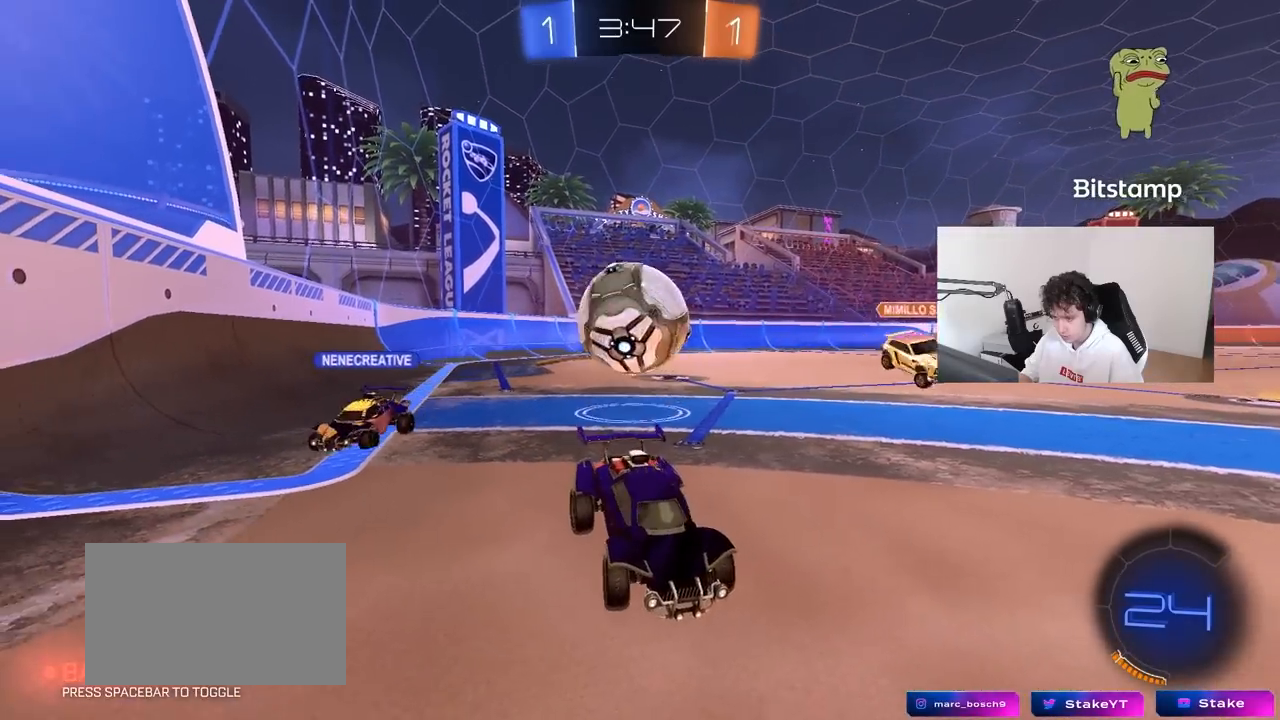
{"keys": ["d", "shift"], "mouse": [], "mouse_move": "still", "events": [[100, "mouse_right", "down"], [183, "mouse_right", "up"], [233, "mouse_right", "down"], [333, "mouse_right", "up"], [467, "d", "down"], [467, "s", "up"], [467, "shift", "down"]]}
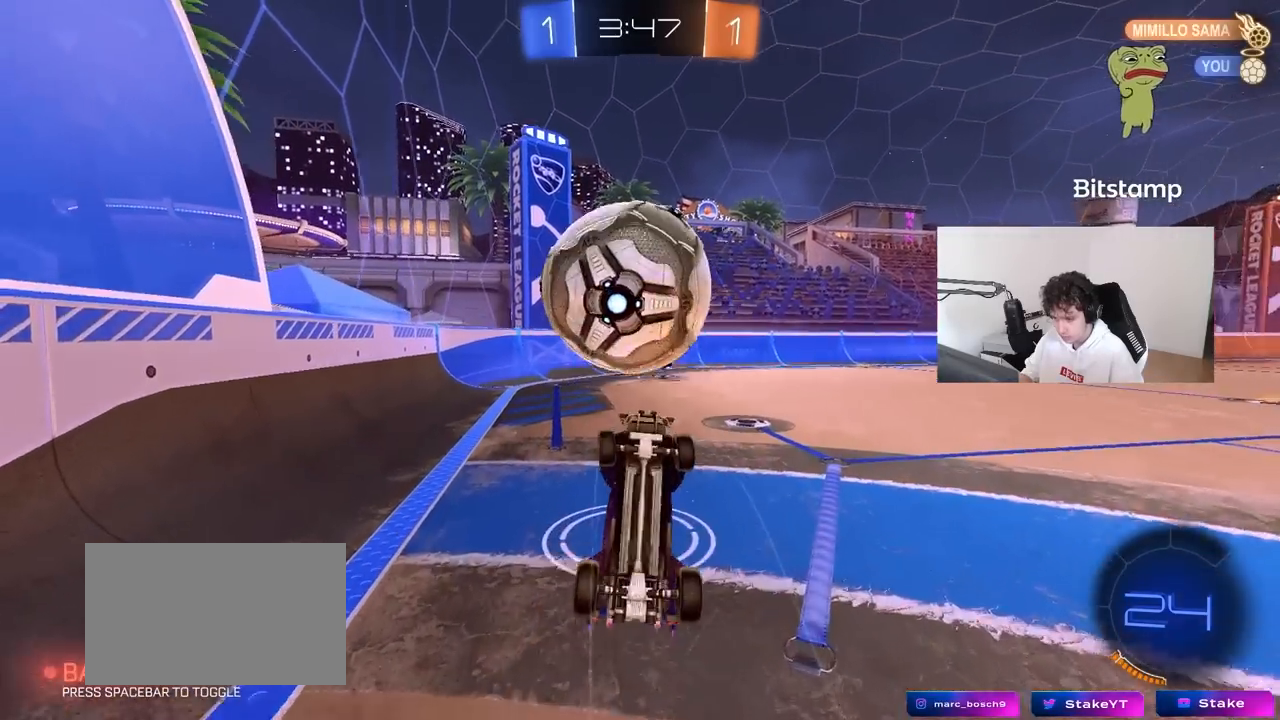
{"keys": ["d", "w"], "mouse": [], "mouse_move": "still", "events": [[67, "mouse_left", "down"], [67, "w", "down"], [400, "mouse_left", "up"], [483, "shift", "up"]]}
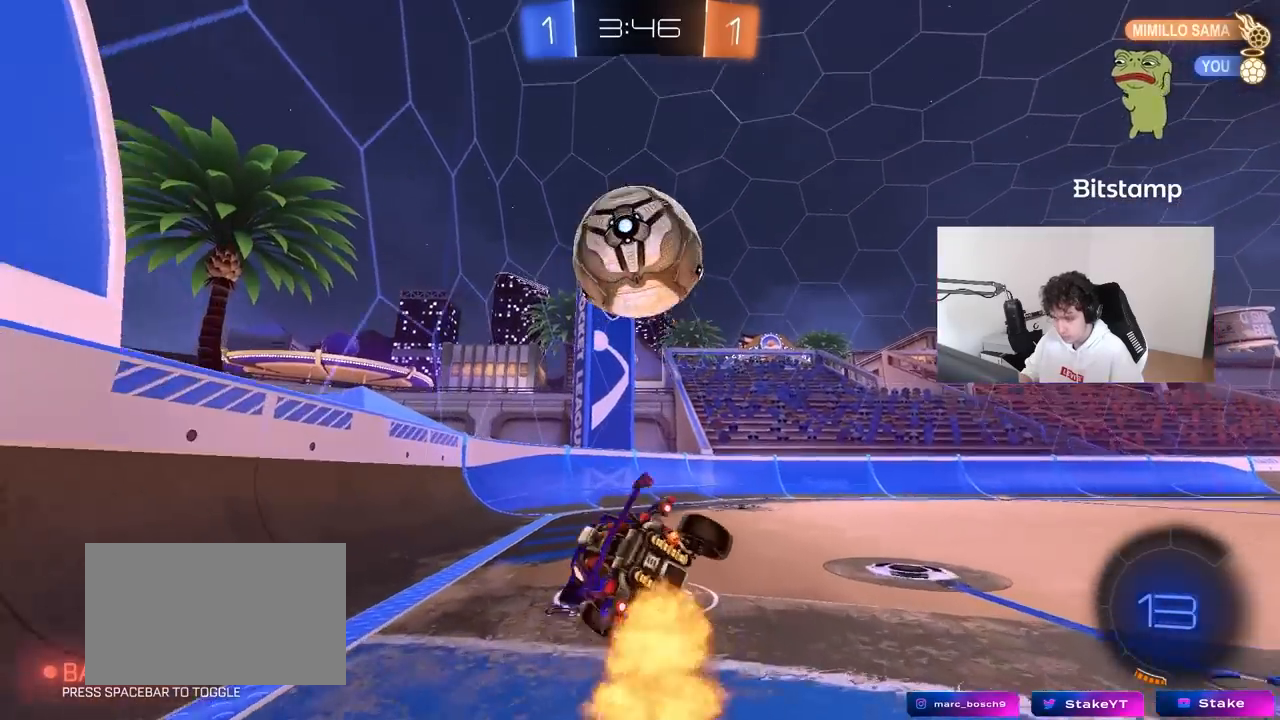
{"keys": ["d", "w"], "mouse": [], "mouse_move": "still", "events": [[83, "d", "up"], [317, "d", "down"]]}
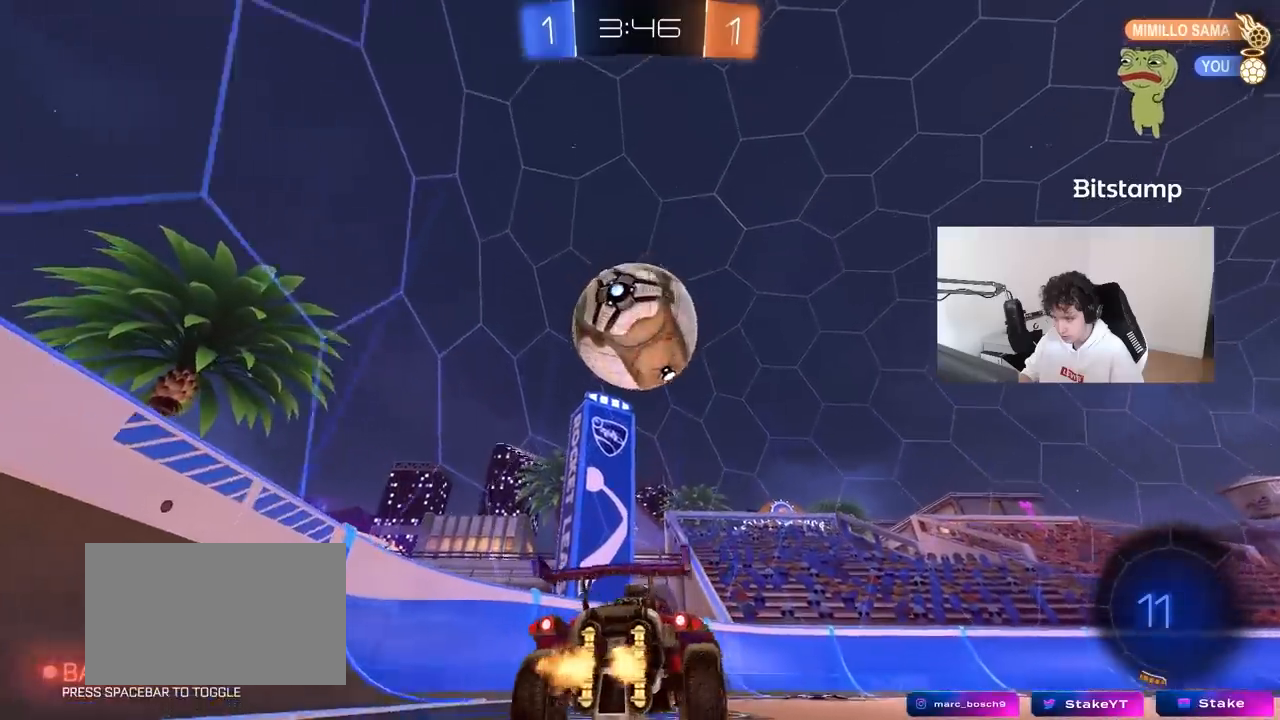
{"keys": ["a", "shift", "w"], "mouse": [], "mouse_move": "down-left", "events": [[50, "d", "up"], [50, "w", "up"], [100, "a", "down"], [283, "a", "up"], [283, "d", "down"], [283, "w", "down"], [383, "a", "down"], [383, "d", "up"], [383, "mouse_left", "down"], [383, "mouse_right", "down"], [417, "mouse_left", "up"], [417, "shift", "down"], [467, "mouse_right", "up"]]}
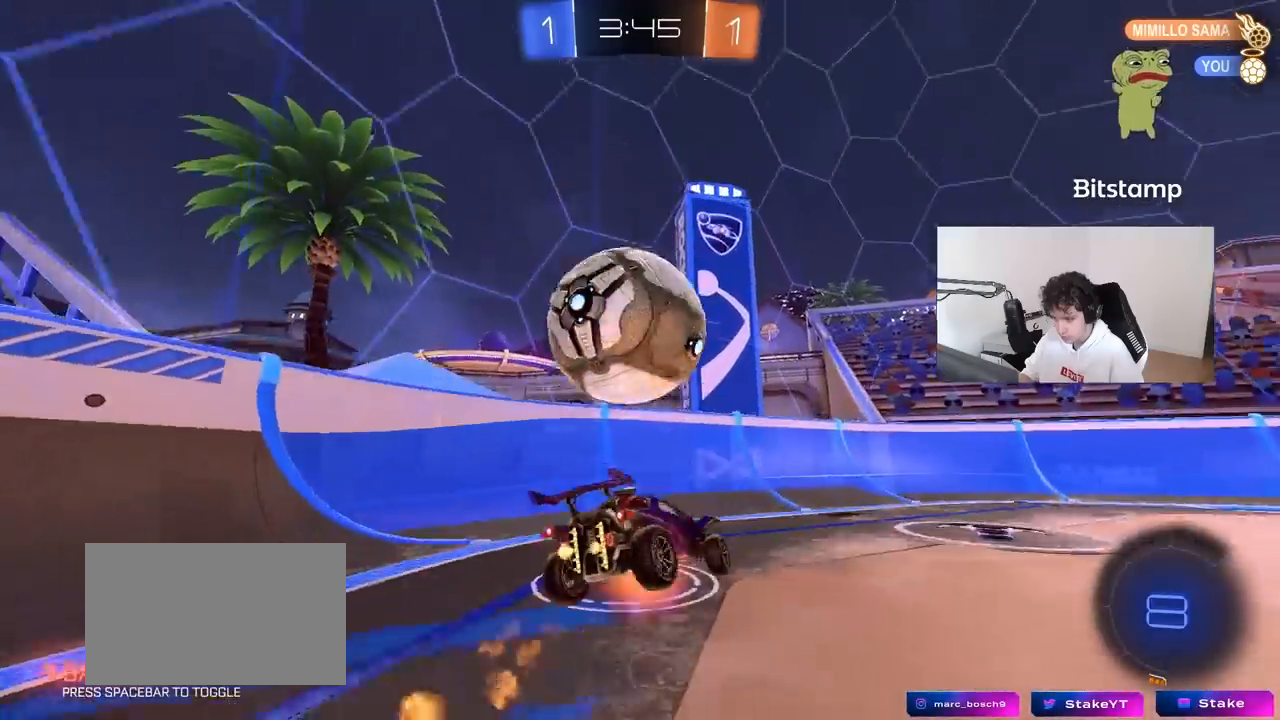
{"keys": ["a", "s", "shift"], "mouse": [], "mouse_move": "still", "events": [[17, "mouse_right", "down"], [17, "w", "up"], [67, "s", "down"], [150, "mouse_right", "up"], [350, "s", "up"], [400, "s", "down"]]}
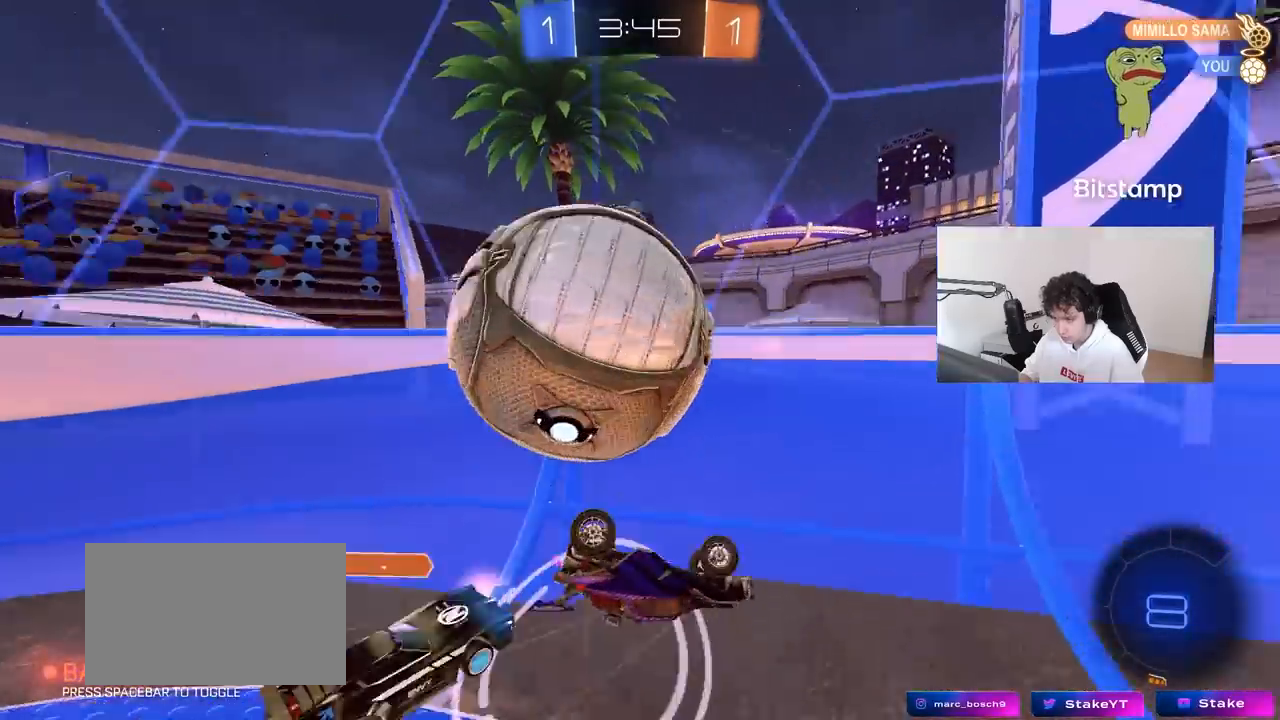
{"keys": ["d", "shift", "w"], "mouse": [], "mouse_move": "still", "events": [[33, "a", "up"], [33, "d", "down"], [33, "s", "up"], [33, "shift", "up"], [133, "w", "down"], [467, "shift", "down"]]}
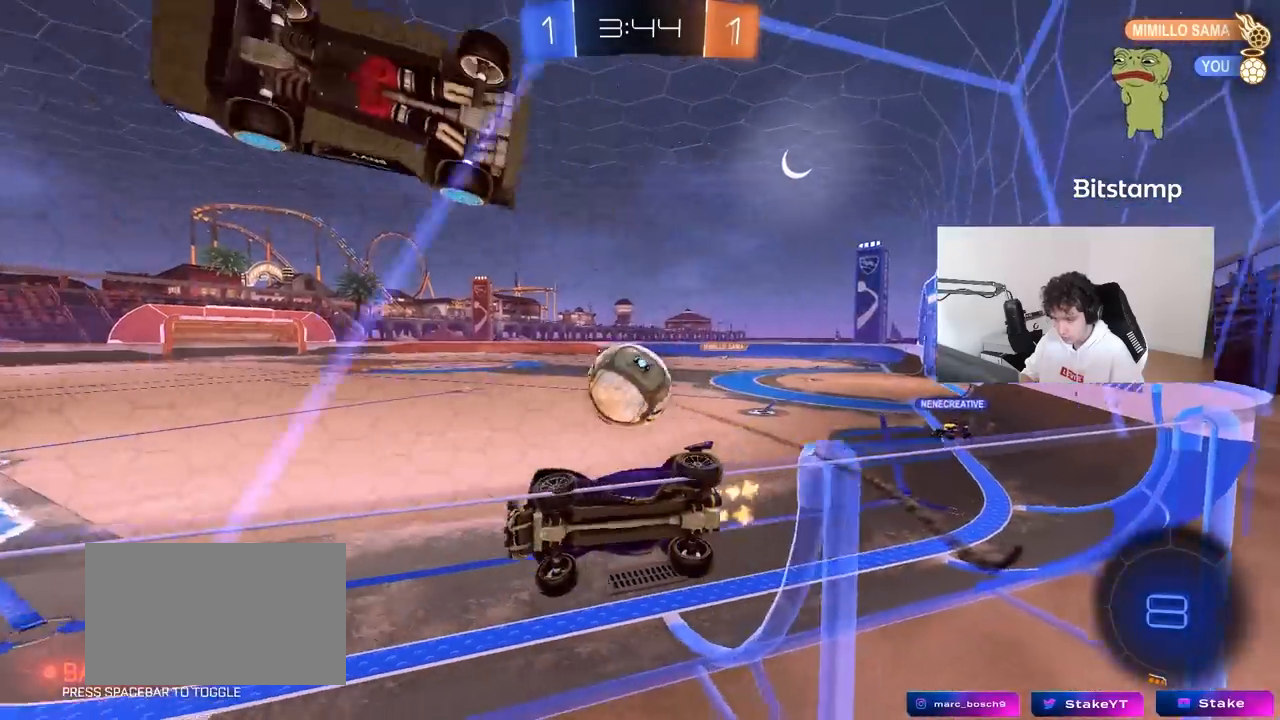
{"keys": ["d", "w"], "mouse": [], "mouse_move": "still", "events": [[50, "shift", "up"]]}
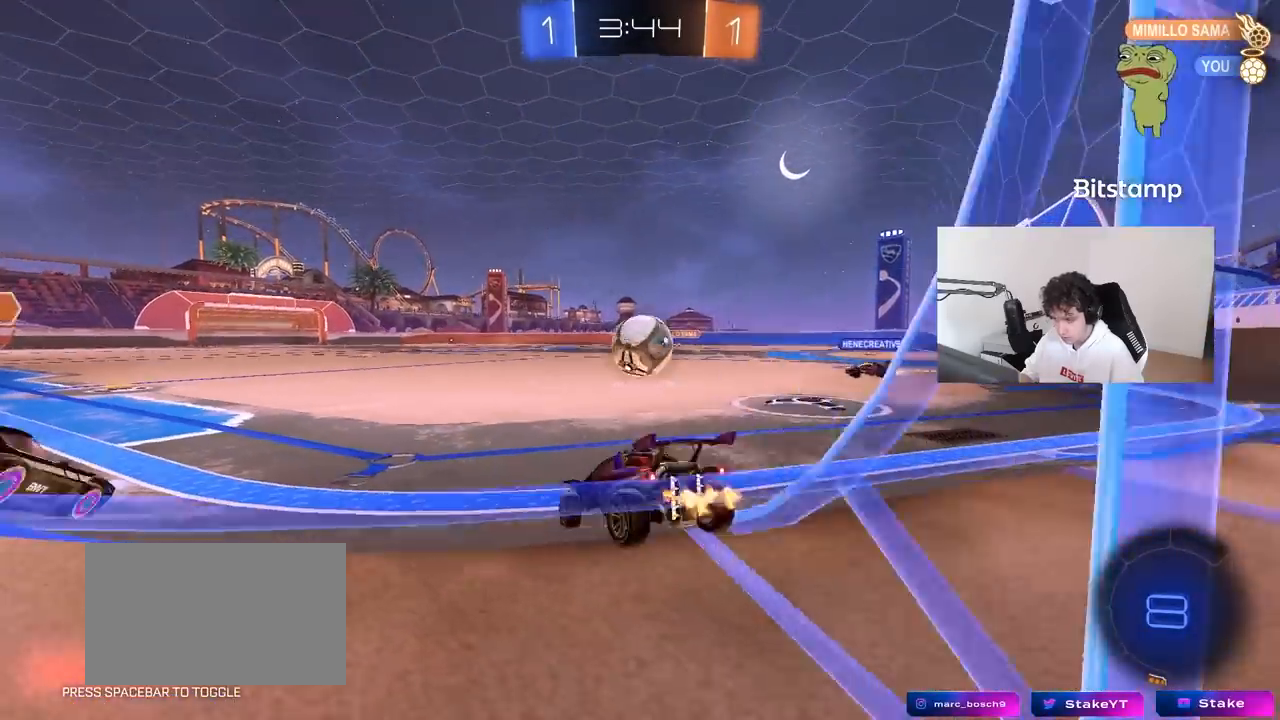
{"keys": ["a", "w"], "mouse": [], "mouse_move": "still", "events": [[300, "d", "up"], [350, "a", "down"]]}
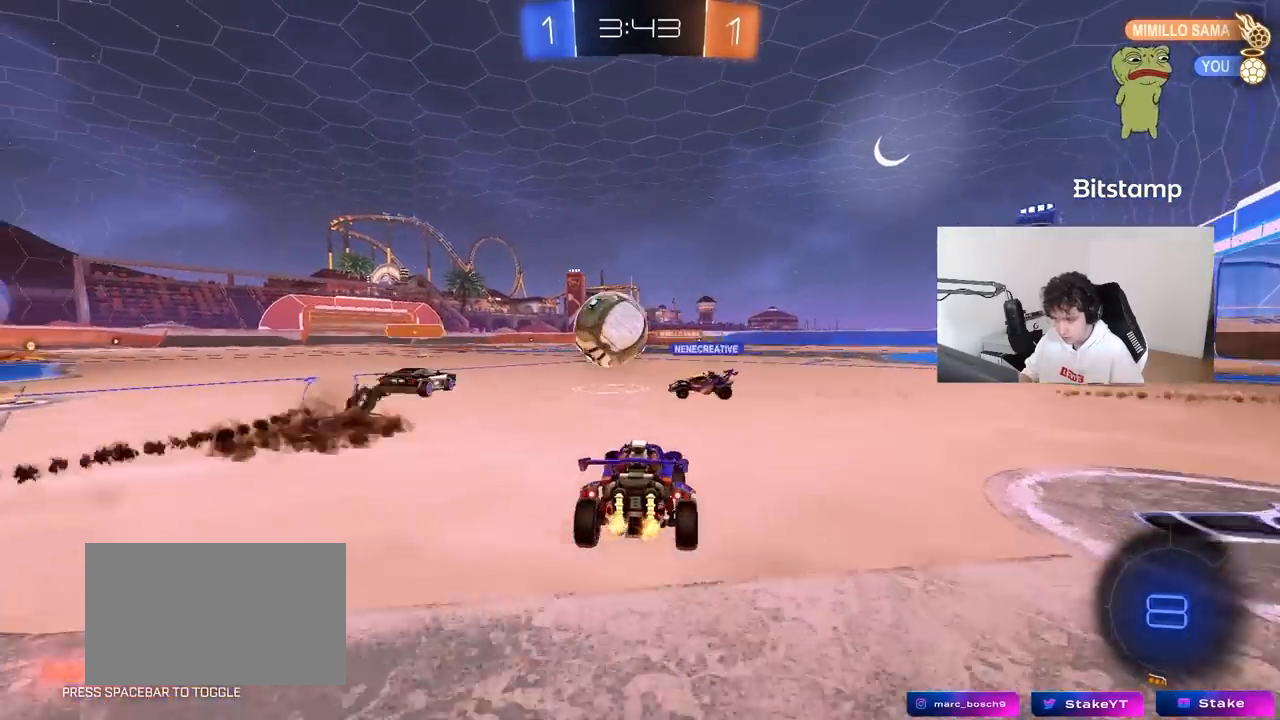
{"keys": ["d", "w"], "mouse": [], "mouse_move": "still", "events": [[133, "a", "up"], [133, "d", "down"]]}
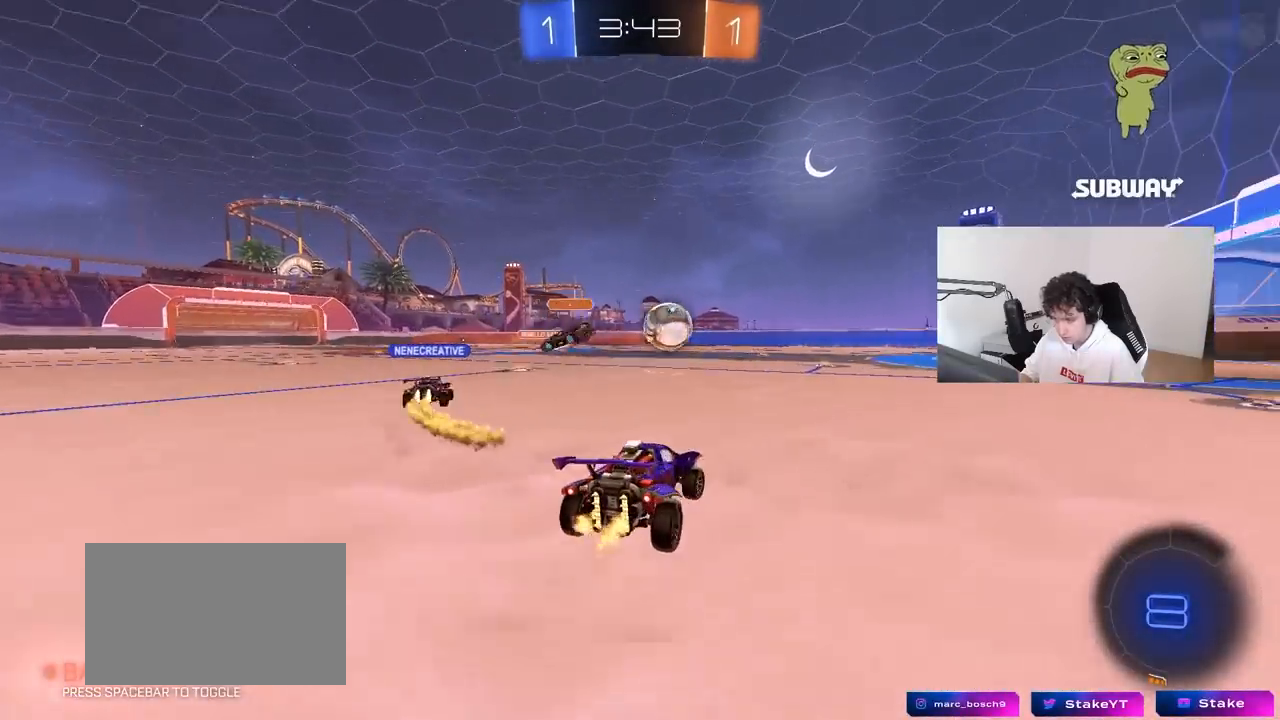
{"keys": ["w"], "mouse": [], "mouse_move": "still", "events": [[183, "d", "up"], [233, "a", "down"], [433, "a", "up"]]}
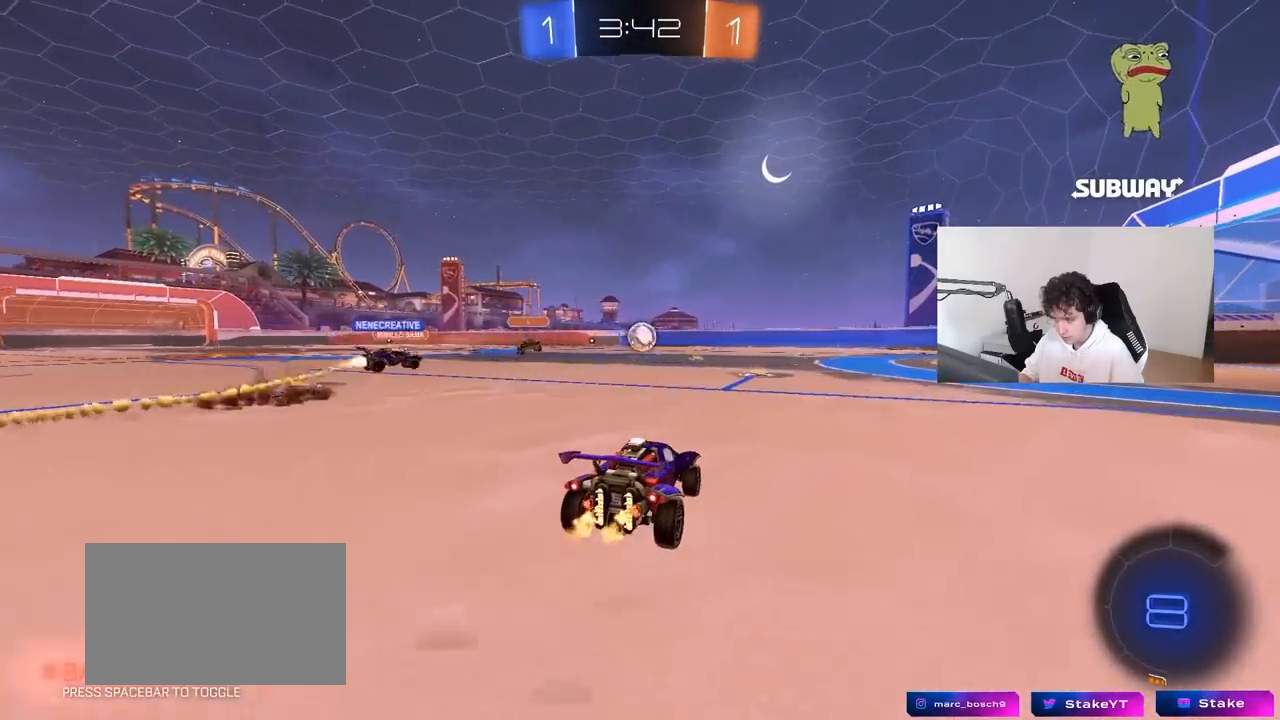
{"keys": ["d", "shift", "w"], "mouse": [], "mouse_move": "still", "events": [[200, "a", "down"], [300, "a", "up"], [433, "d", "down"], [483, "shift", "down"]]}
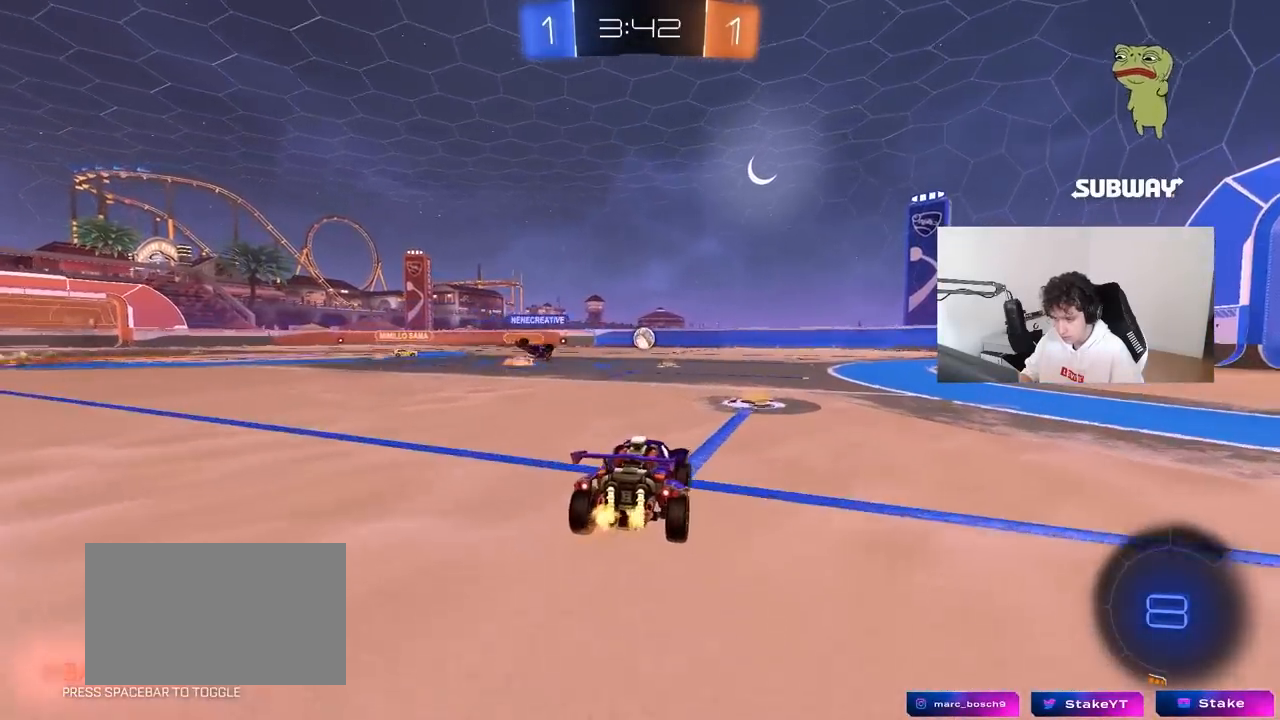
{"keys": ["w"], "mouse": [], "mouse_move": "still", "events": [[83, "shift", "up"], [500, "d", "up"]]}
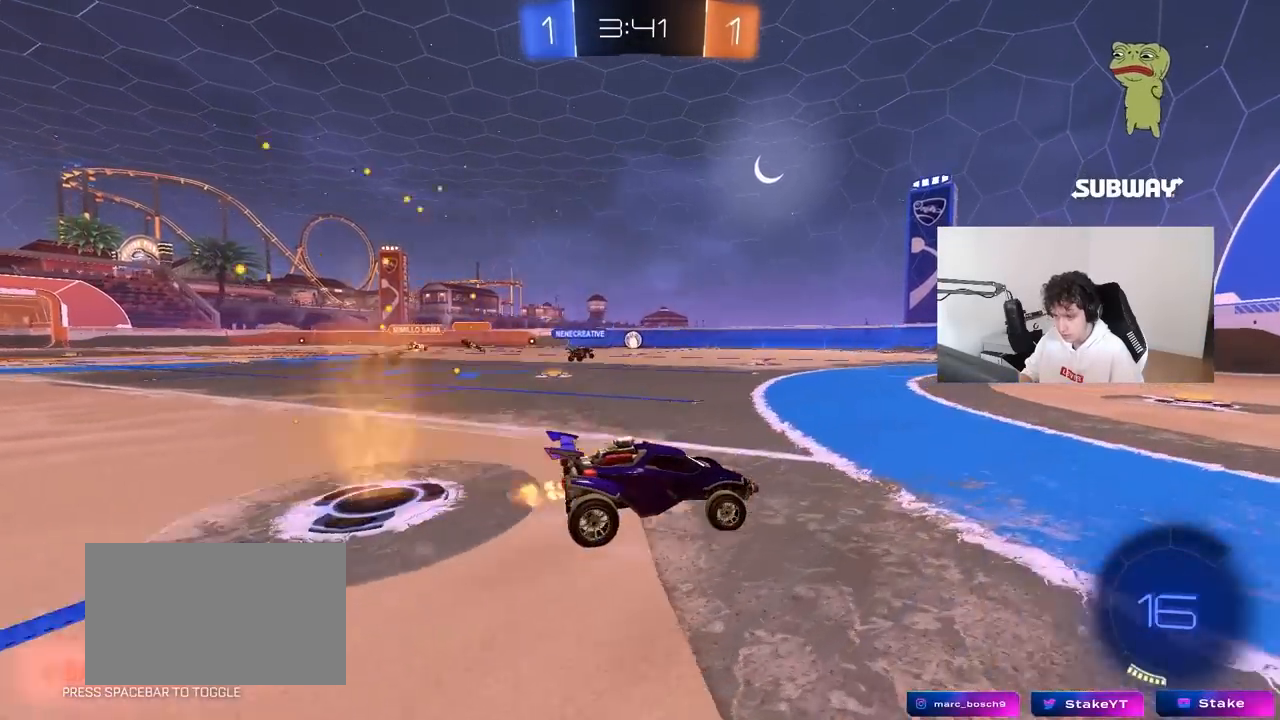
{"keys": ["a", "w"], "mouse": [], "mouse_move": "still", "events": [[333, "a", "down"]]}
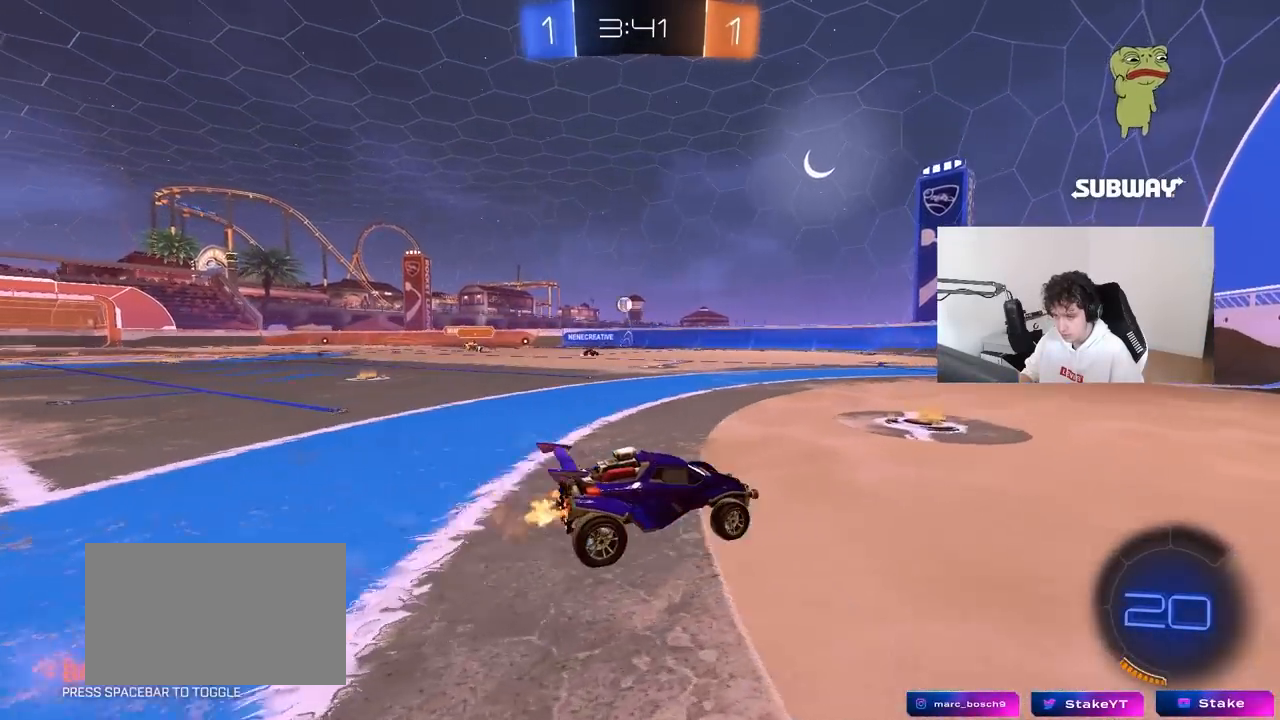
{"keys": ["w"], "mouse": [], "mouse_move": "still", "events": [[17, "a", "up"], [167, "a", "down"], [350, "a", "up"]]}
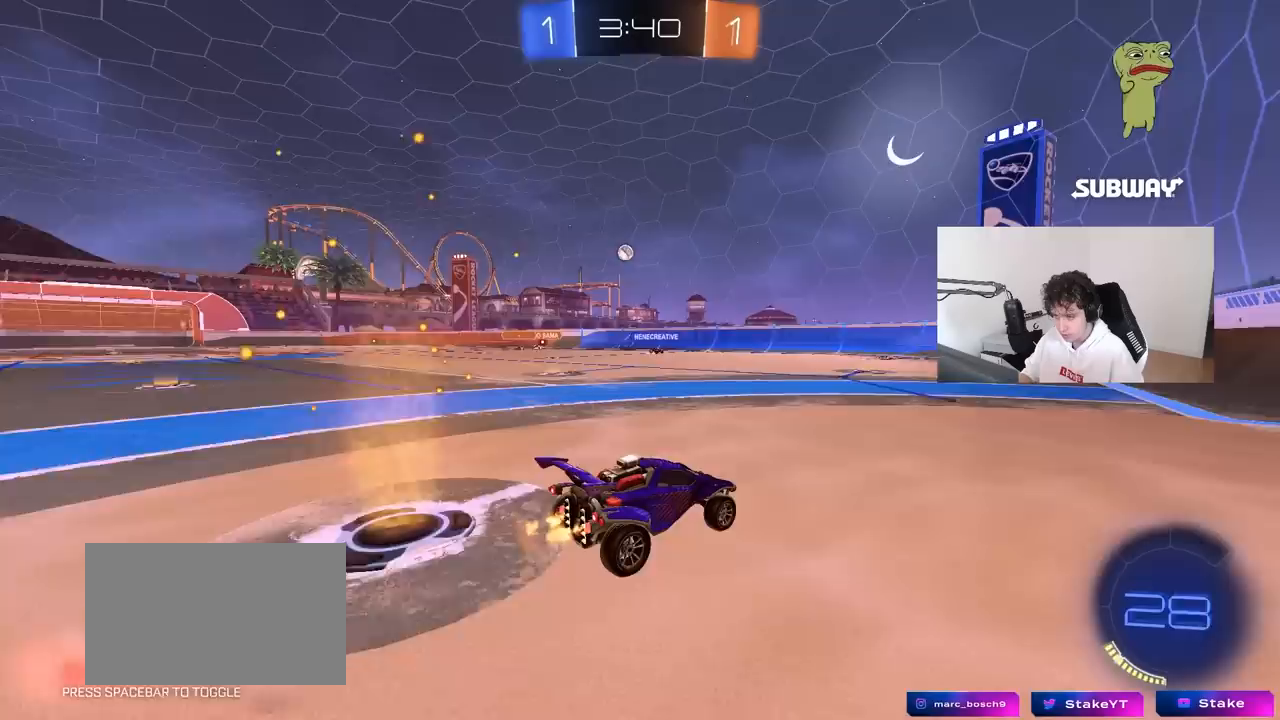
{"keys": ["a", "w"], "mouse": [], "mouse_move": "still", "events": [[500, "a", "down"]]}
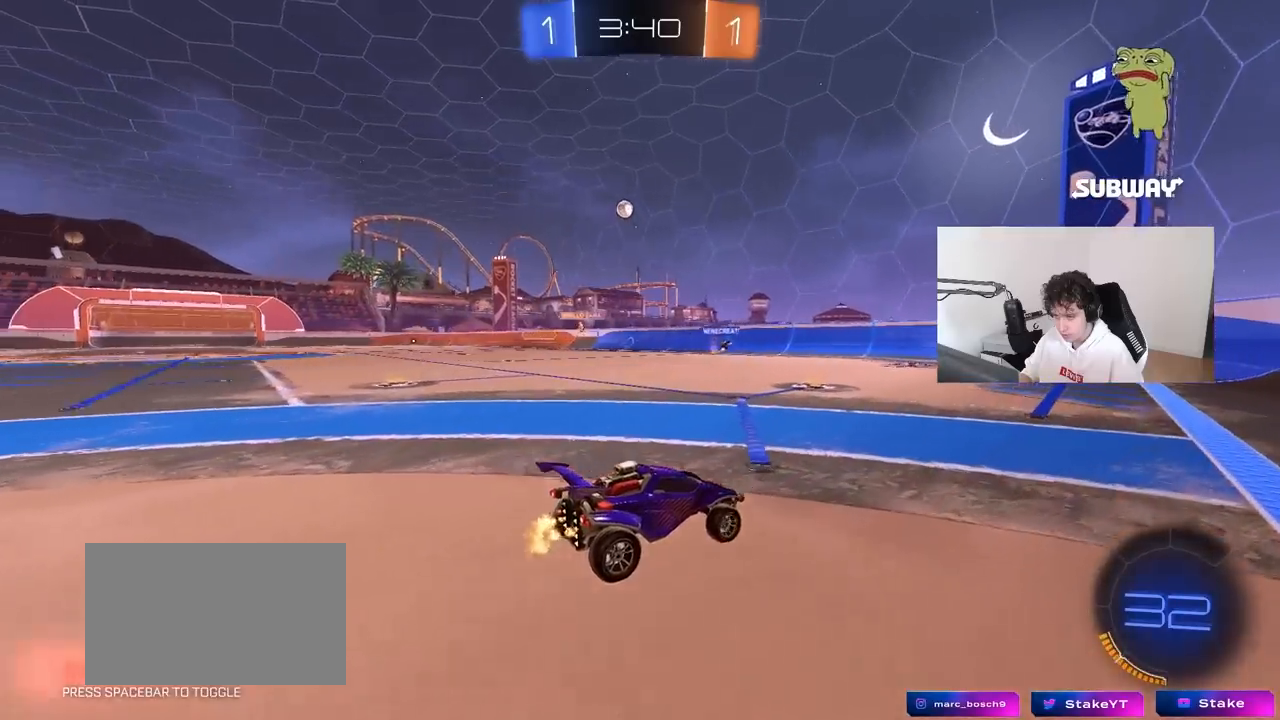
{"keys": ["w"], "mouse": [], "mouse_move": "still", "events": [[383, "a", "up"]]}
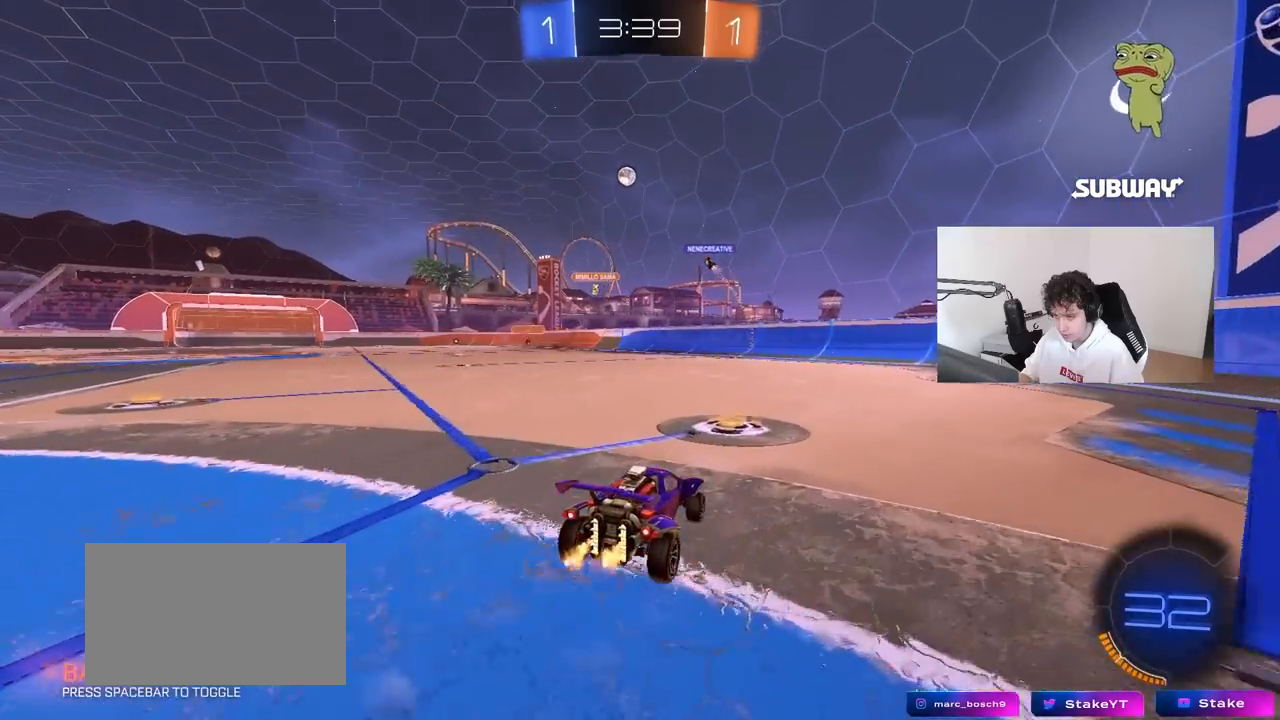
{"keys": ["w"], "mouse": ["left"], "mouse_move": "still", "events": [[17, "a", "down"], [400, "a", "up"], [400, "mouse_left", "down"]]}
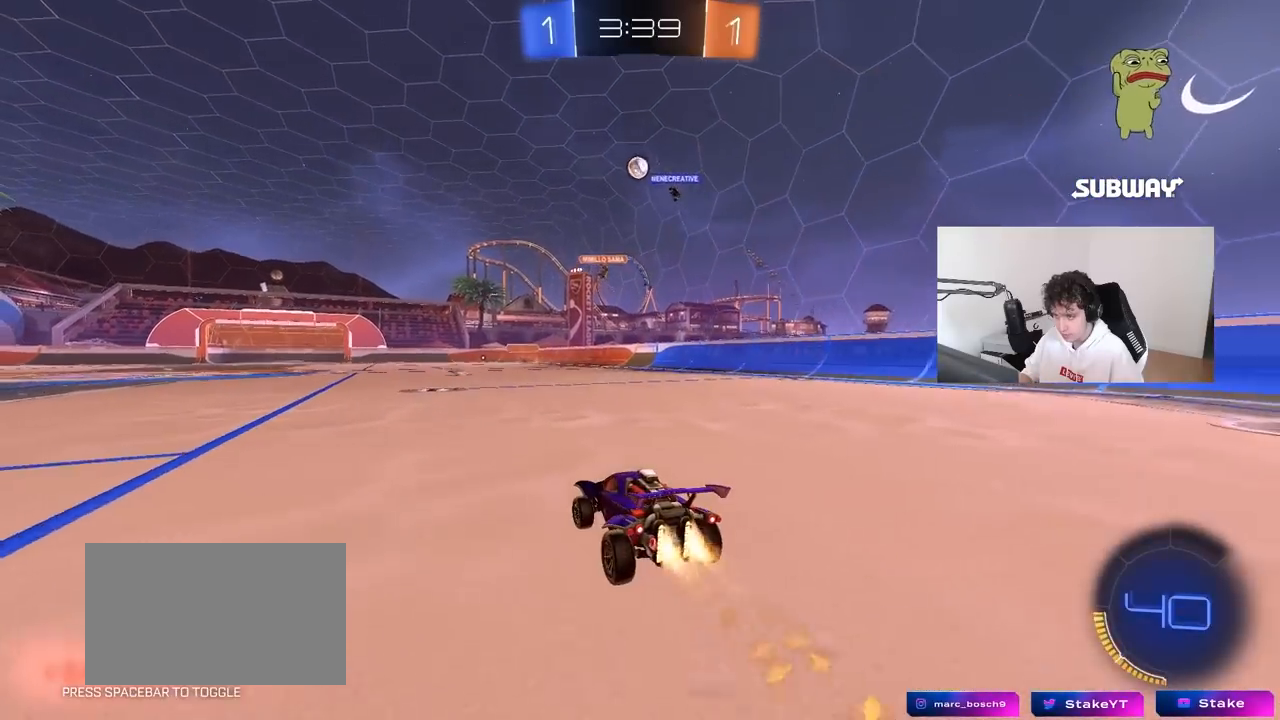
{"keys": ["d", "w"], "mouse": [], "mouse_move": "still", "events": [[83, "mouse_left", "up"], [133, "a", "down"], [267, "a", "up"], [450, "d", "down"]]}
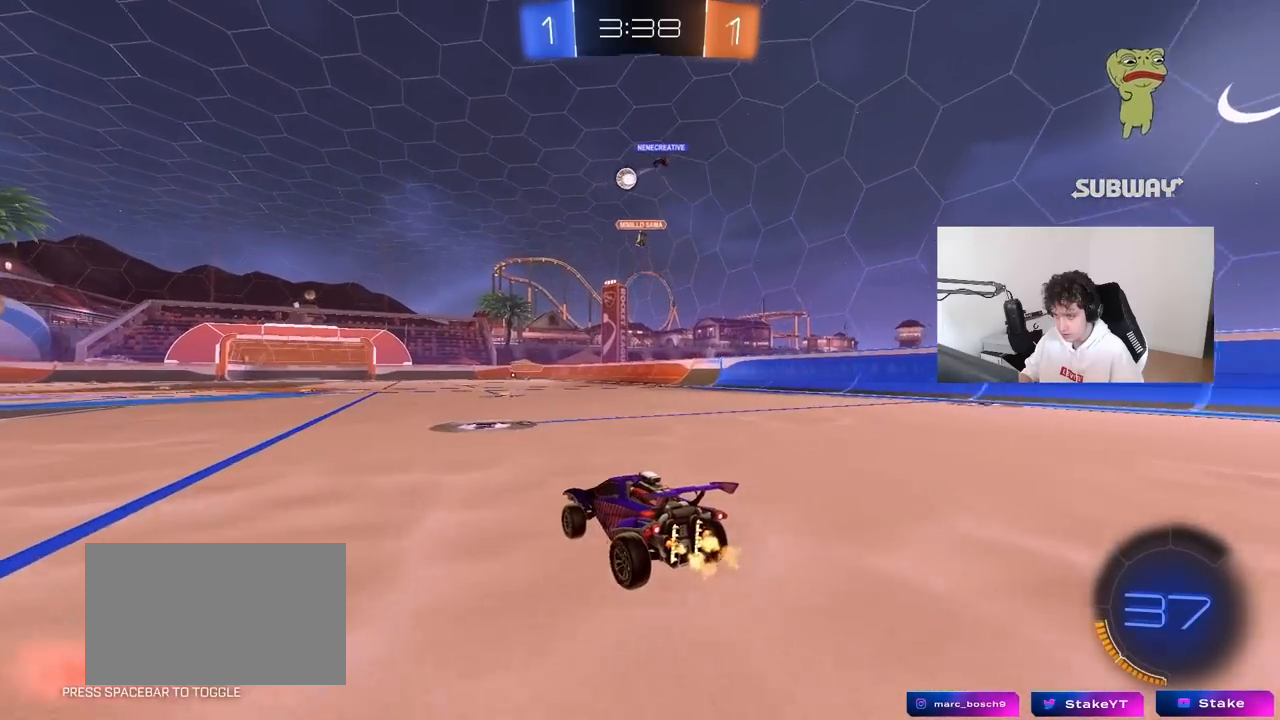
{"keys": ["a", "s", "shift"], "mouse": ["right"], "mouse_move": "down-left", "events": [[50, "d", "up"], [100, "a", "down"], [133, "a", "up"], [183, "w", "up"], [233, "d", "down"], [233, "mouse_right", "down"], [233, "w", "down"], [333, "a", "down"], [333, "d", "up"], [333, "mouse_right", "up"], [333, "shift", "down"], [383, "mouse_left", "down"], [417, "mouse_right", "down"], [467, "mouse_left", "up"], [467, "s", "down"], [467, "w", "up"]]}
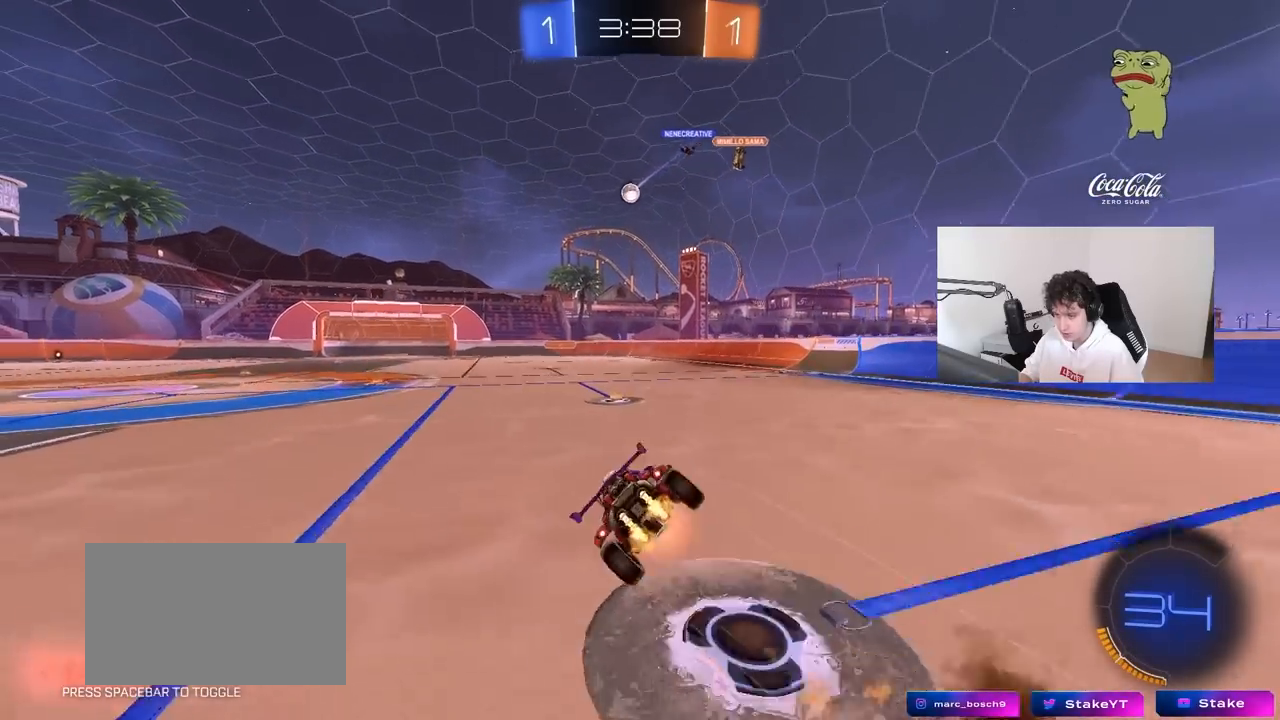
{"keys": ["a", "s", "shift"], "mouse": [], "mouse_move": "still", "events": [[50, "mouse_right", "up"], [350, "s", "up"], [483, "s", "down"]]}
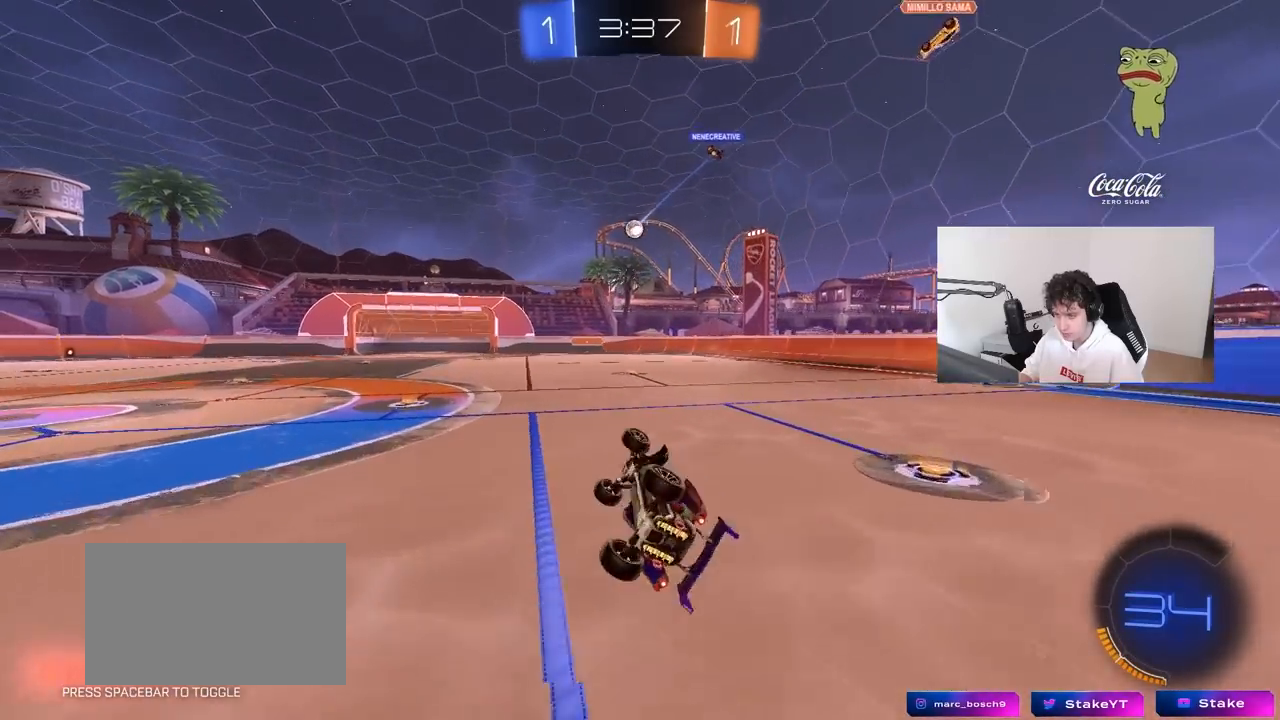
{"keys": [], "mouse": [], "mouse_move": "still", "events": [[133, "shift", "up"], [217, "s", "up"], [267, "a", "up"]]}
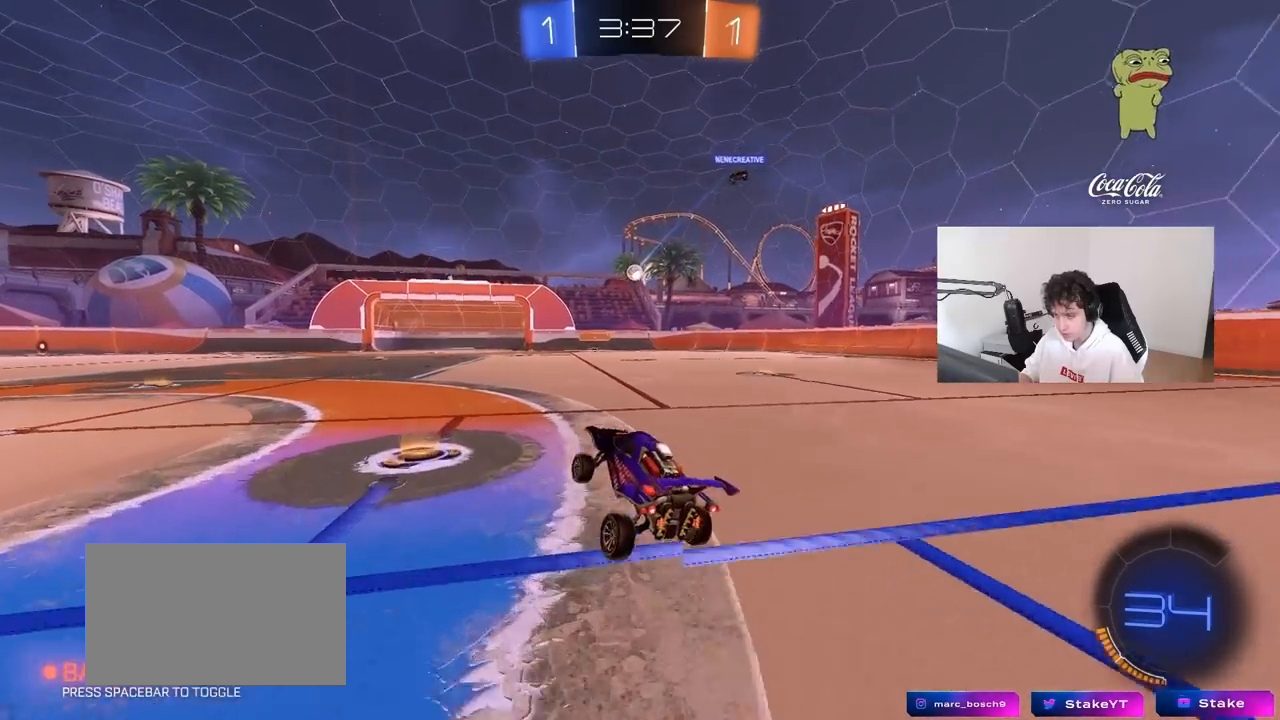
{"keys": ["w"], "mouse": [], "mouse_move": "still", "events": [[100, "w", "down"], [183, "d", "down"], [467, "d", "up"]]}
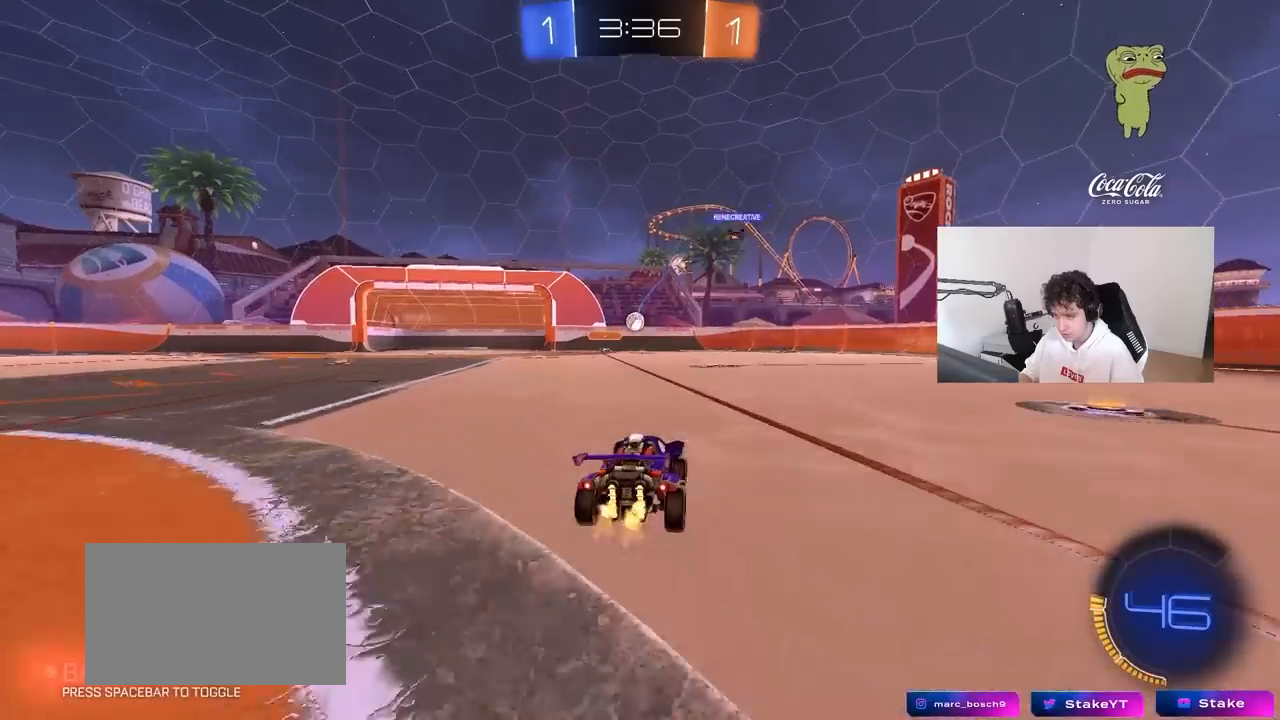
{"keys": ["a", "s"], "mouse": [], "mouse_move": "still", "events": [[117, "a", "down"], [200, "w", "up"], [250, "a", "up"], [300, "d", "down"], [383, "a", "down"], [383, "s", "down"], [483, "d", "up"]]}
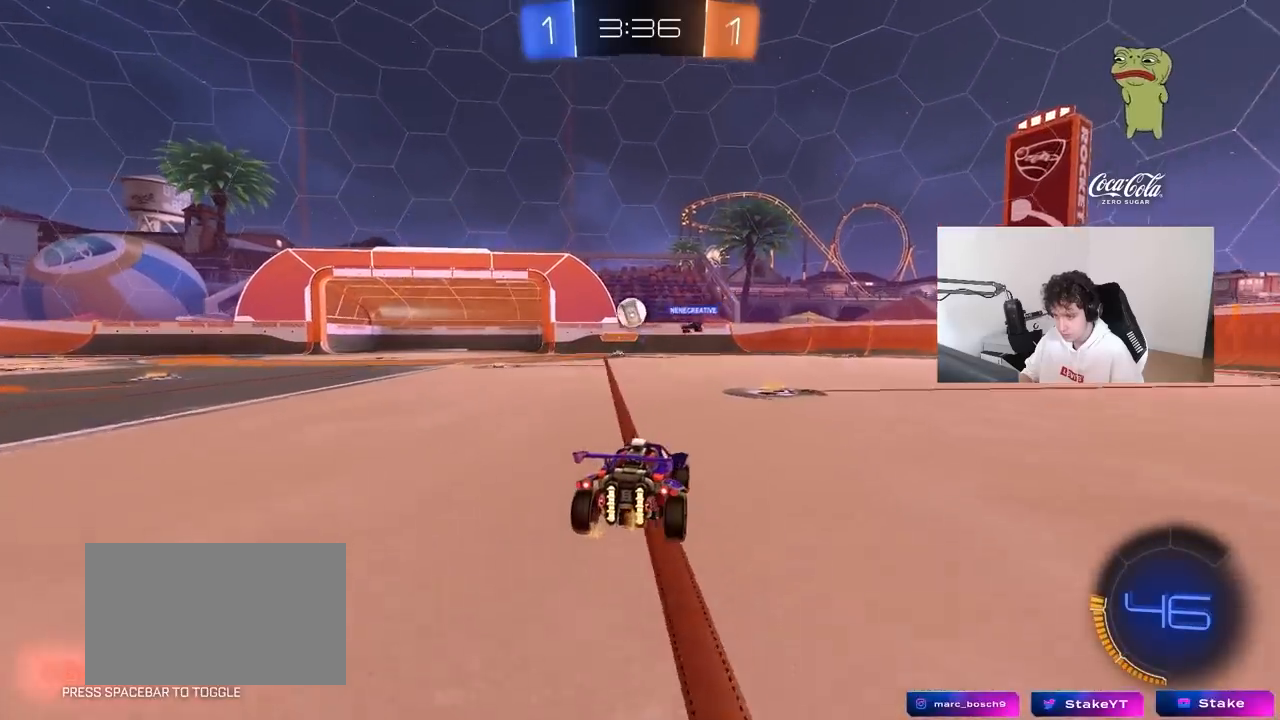
{"keys": [], "mouse": ["left", "right"], "mouse_move": "still", "events": [[133, "s", "up"], [217, "mouse_right", "down"], [267, "s", "down"], [317, "d", "down"], [317, "mouse_left", "down"], [367, "a", "up"], [450, "d", "up"], [450, "mouse_right", "up"], [450, "s", "up"], [500, "mouse_right", "down"]]}
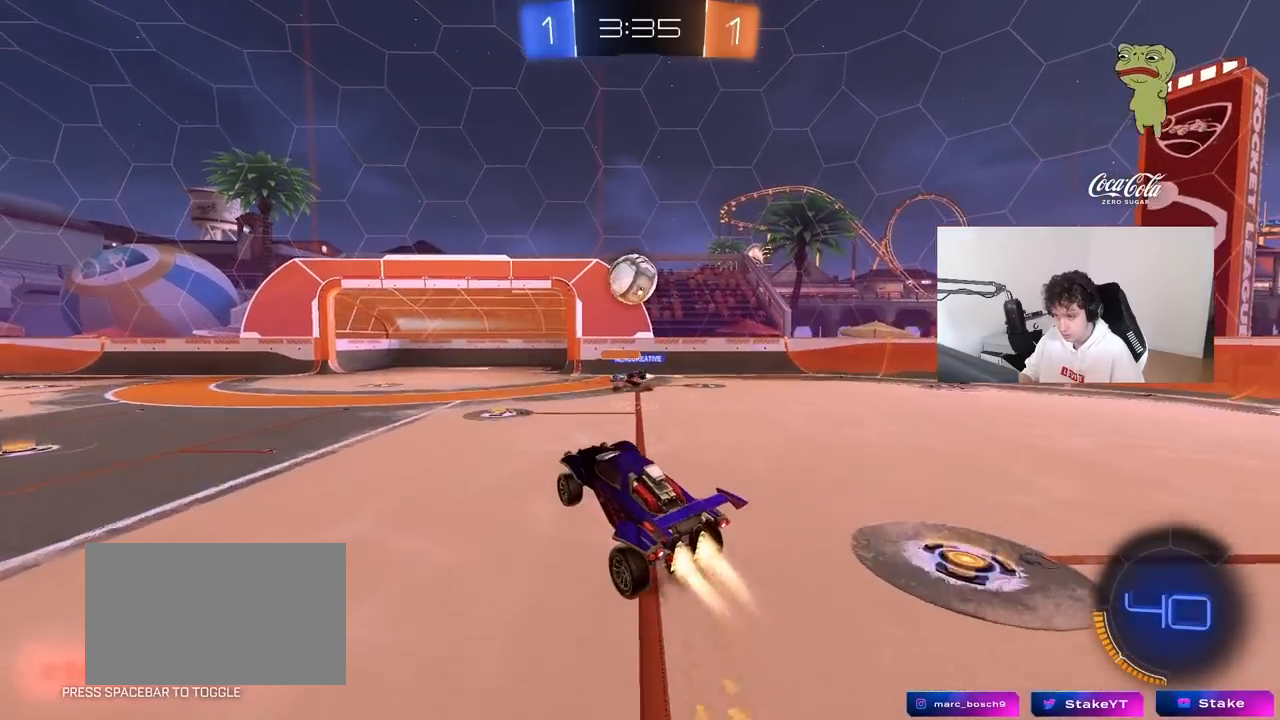
{"keys": ["a", "w"], "mouse": [], "mouse_move": "right", "events": [[100, "shift", "down"], [150, "mouse_right", "up"], [183, "d", "down"], [183, "shift", "up"], [333, "a", "down"], [333, "d", "up"], [333, "shift", "down"], [333, "w", "down"], [417, "d", "down"], [417, "mouse_left", "up"], [417, "shift", "up"], [467, "d", "up"]]}
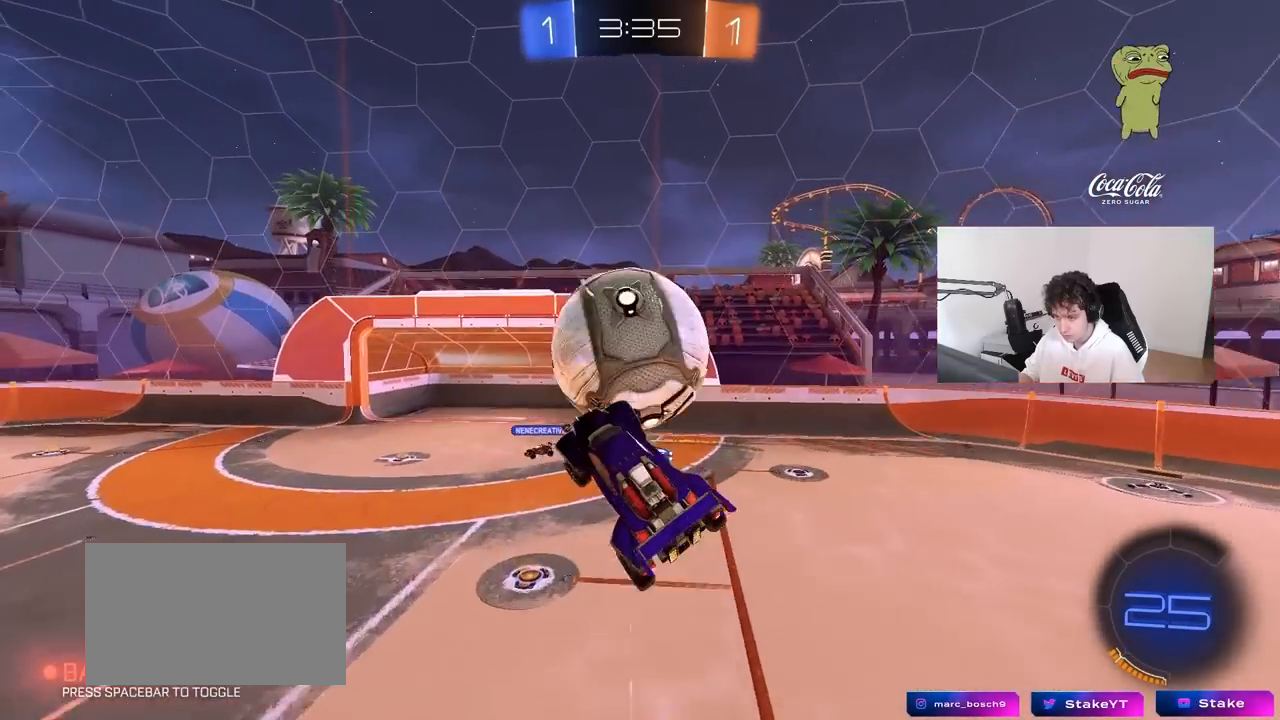
{"keys": ["a", "shift"], "mouse": [], "mouse_move": "still", "events": [[17, "shift", "down"], [200, "shift", "up"], [200, "w", "up"], [250, "d", "down"], [250, "shift", "down"], [350, "w", "down"], [400, "d", "up"], [483, "w", "up"]]}
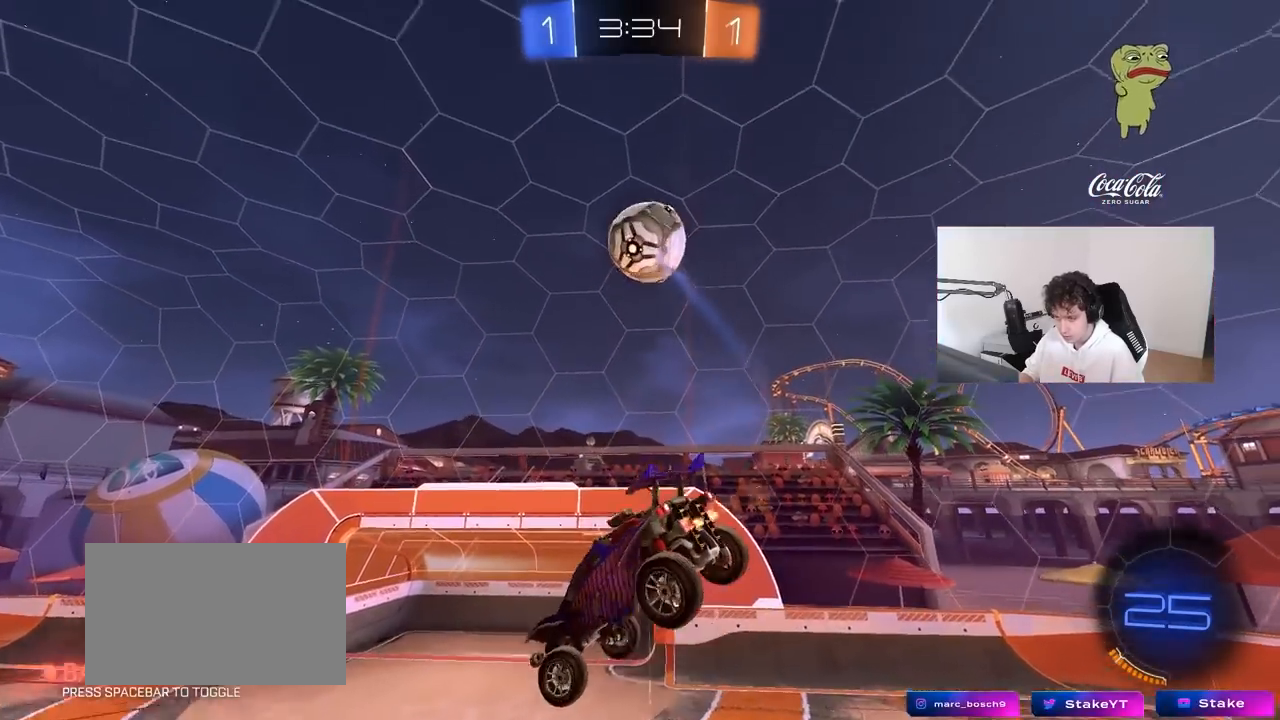
{"keys": ["a", "shift"], "mouse": ["left"], "mouse_move": "down-left", "events": [[33, "w", "down"], [267, "shift", "up"], [317, "shift", "down"], [417, "shift", "up"], [450, "mouse_left", "down"], [500, "shift", "down"], [500, "w", "up"]]}
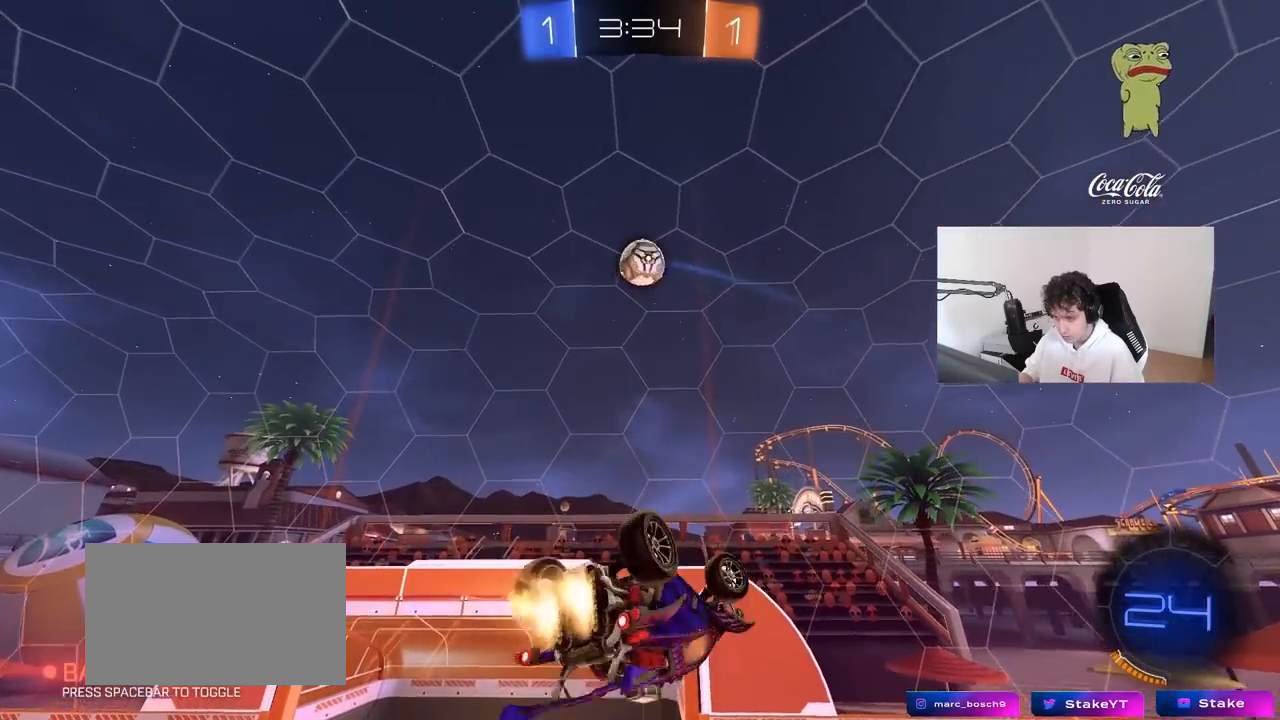
{"keys": ["d", "s"], "mouse": [], "mouse_move": "still", "events": [[233, "shift", "up"], [333, "shift", "down"], [383, "s", "down"], [417, "shift", "up"], [467, "a", "up"], [467, "d", "down"], [467, "mouse_left", "up"]]}